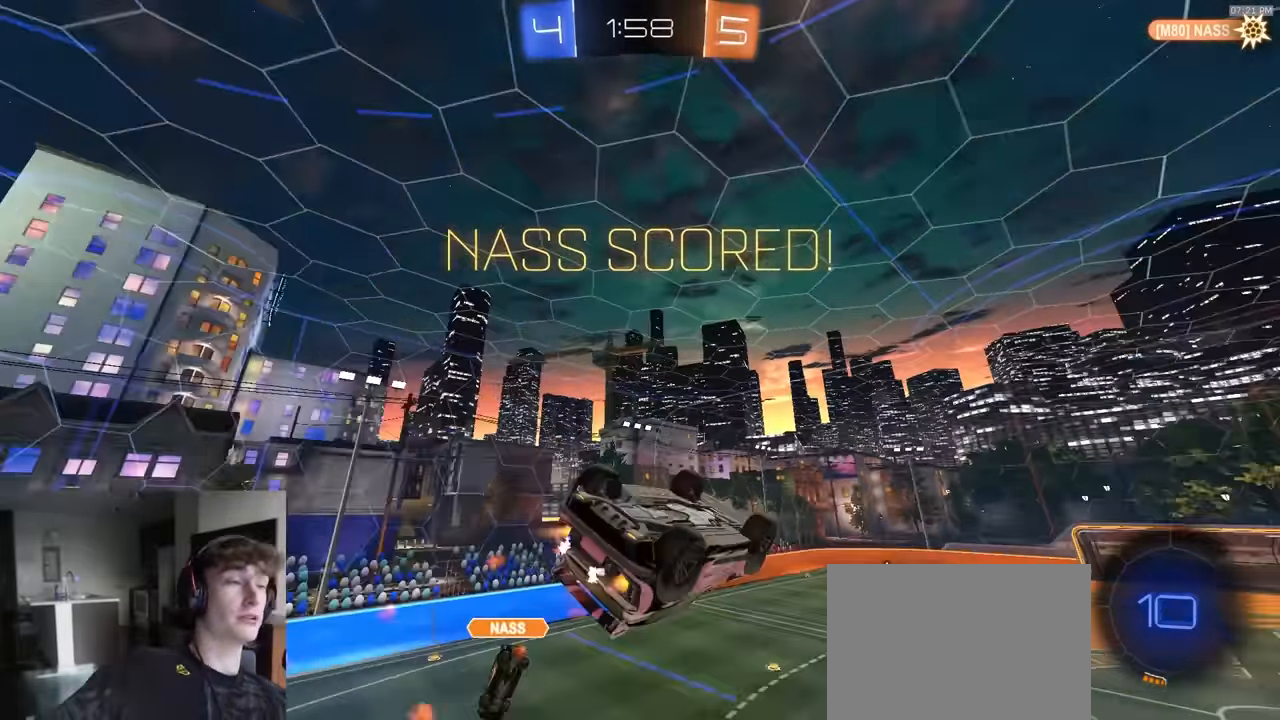
Gameplay with a controller (PlayStation layout); each line is a JSON object with the inputs held at the frame after it. "events" lists button and stick changes between this image and that frame as [ms after this image, input, new state], when the widget could be followed in between.
{"buttons": ["R1", "R2"], "left_stick": "center", "right_stick": "center", "events": []}
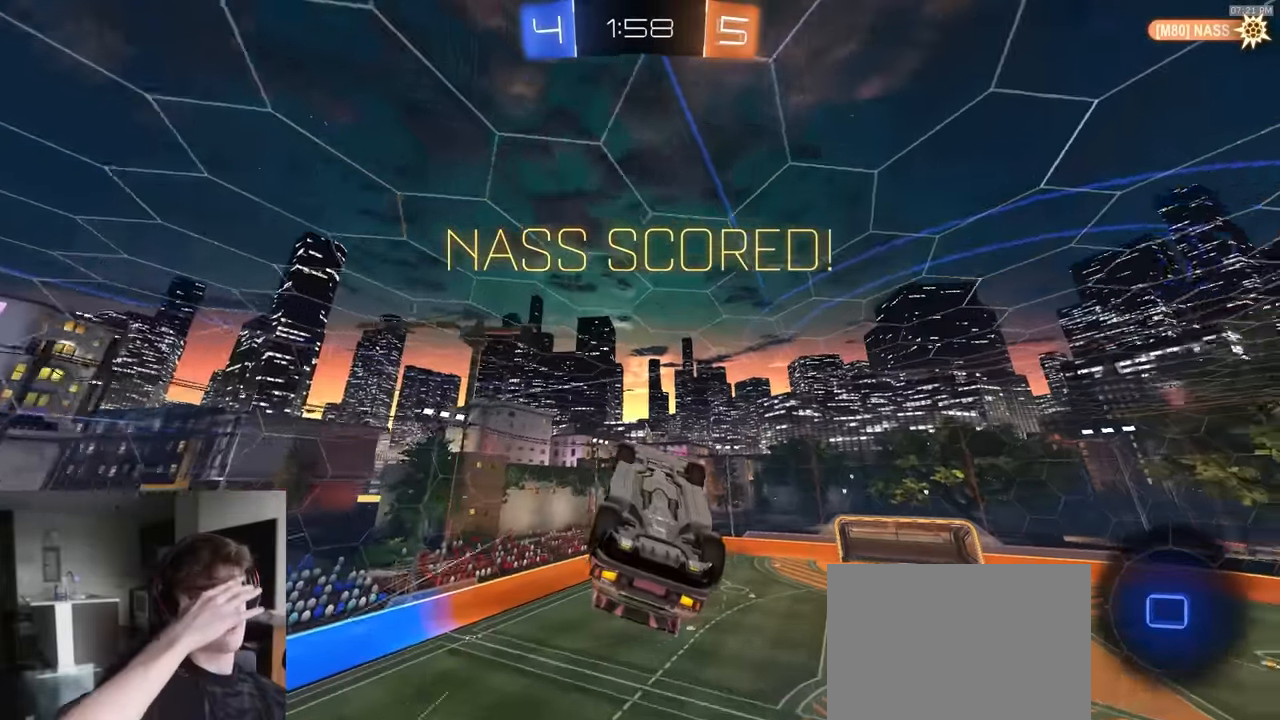
{"buttons": [], "left_stick": "center", "right_stick": "center", "events": [[100, "R1", "up"], [300, "R2", "up"]]}
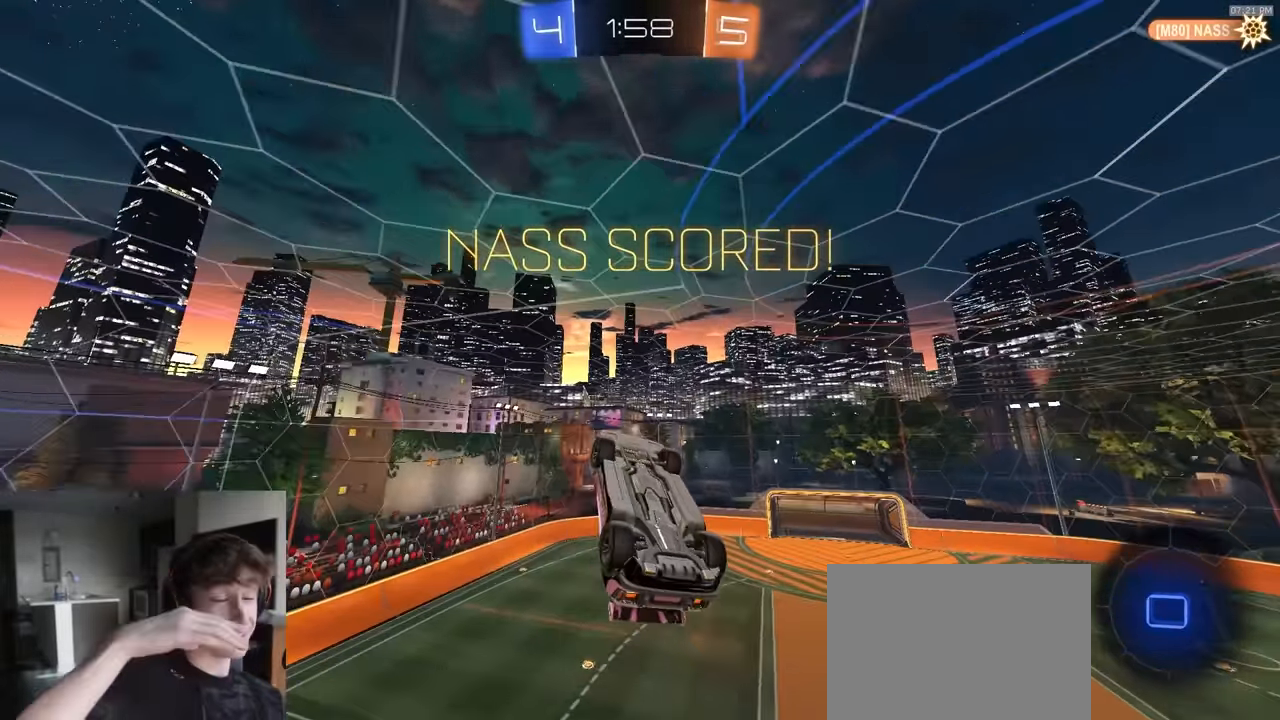
{"buttons": [], "left_stick": "center", "right_stick": "center", "events": []}
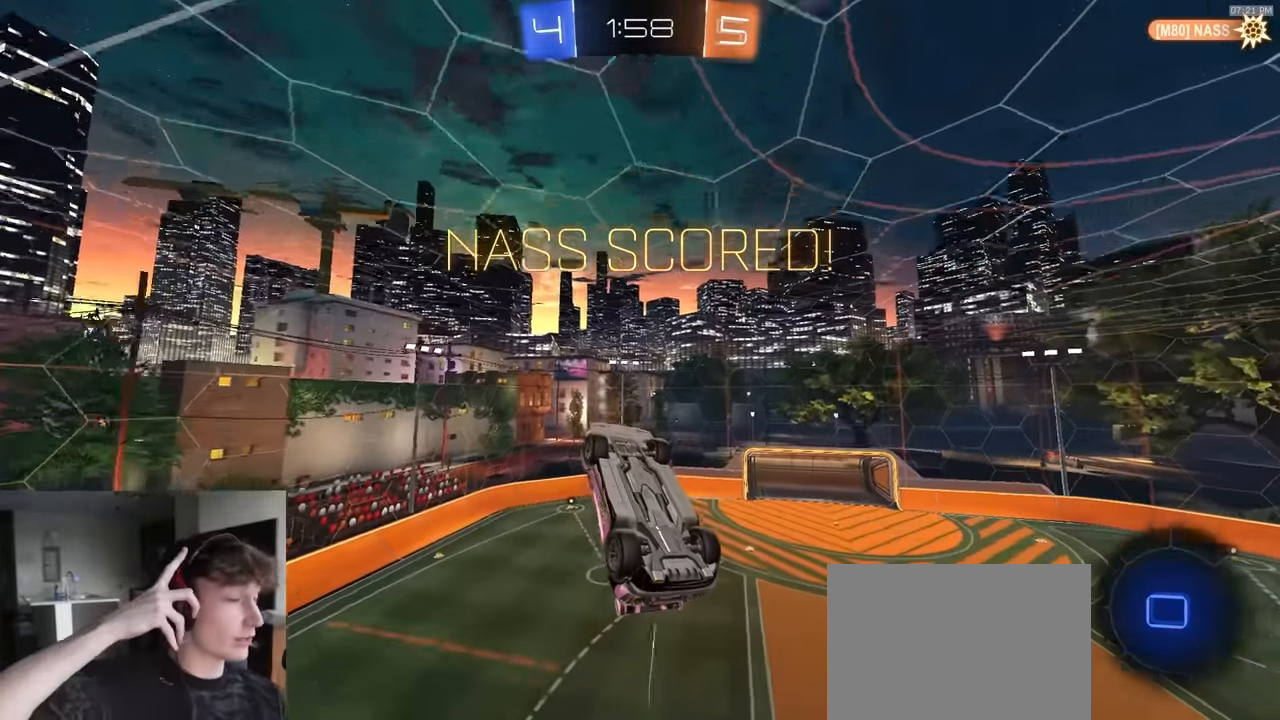
{"buttons": ["CROSS", "L1", "R1"], "left_stick": "down", "right_stick": "center", "events": [[83, "CROSS", "down"], [83, "R2", "down"], [233, "CROSS", "up"], [300, "CROSS", "down"], [367, "L1", "down"], [417, "left_stick", "down"], [433, "R1", "down"], [483, "R2", "up"]]}
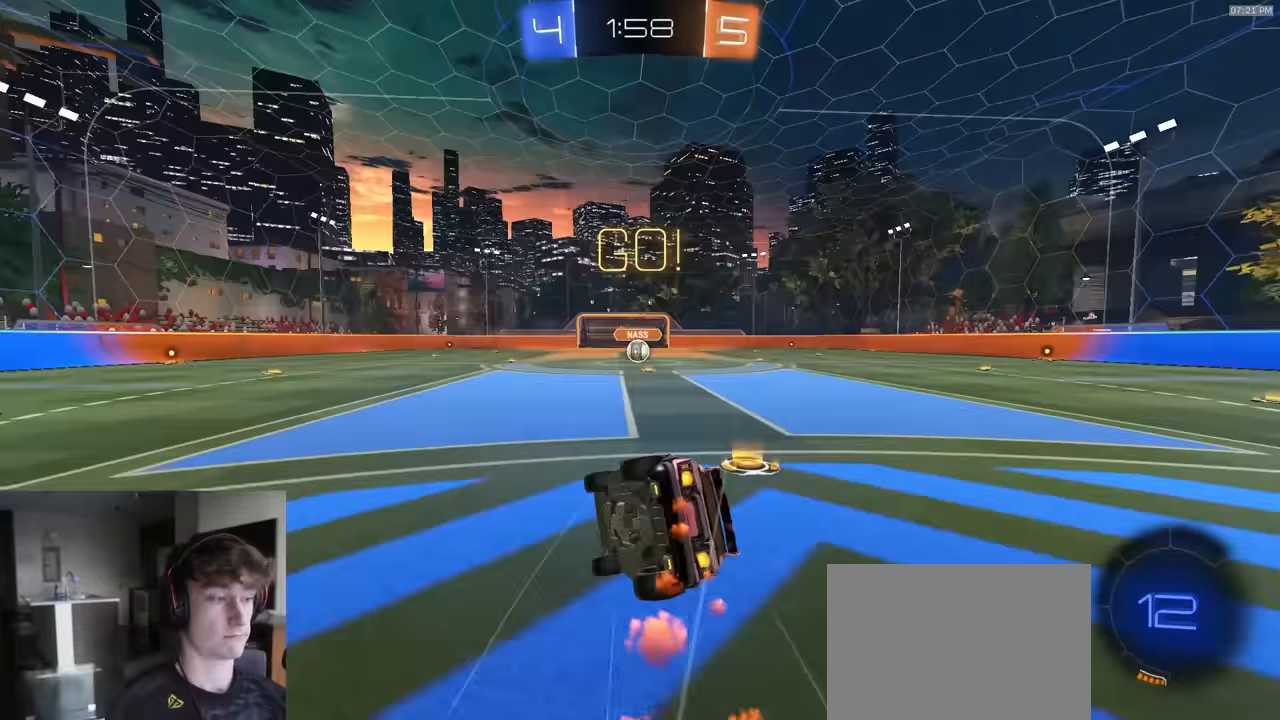
{"buttons": ["L1", "R1", "R2"], "left_stick": "down-right", "right_stick": "center", "events": [[33, "CROSS", "up"], [83, "left_stick", "down-right"], [500, "R2", "down"]]}
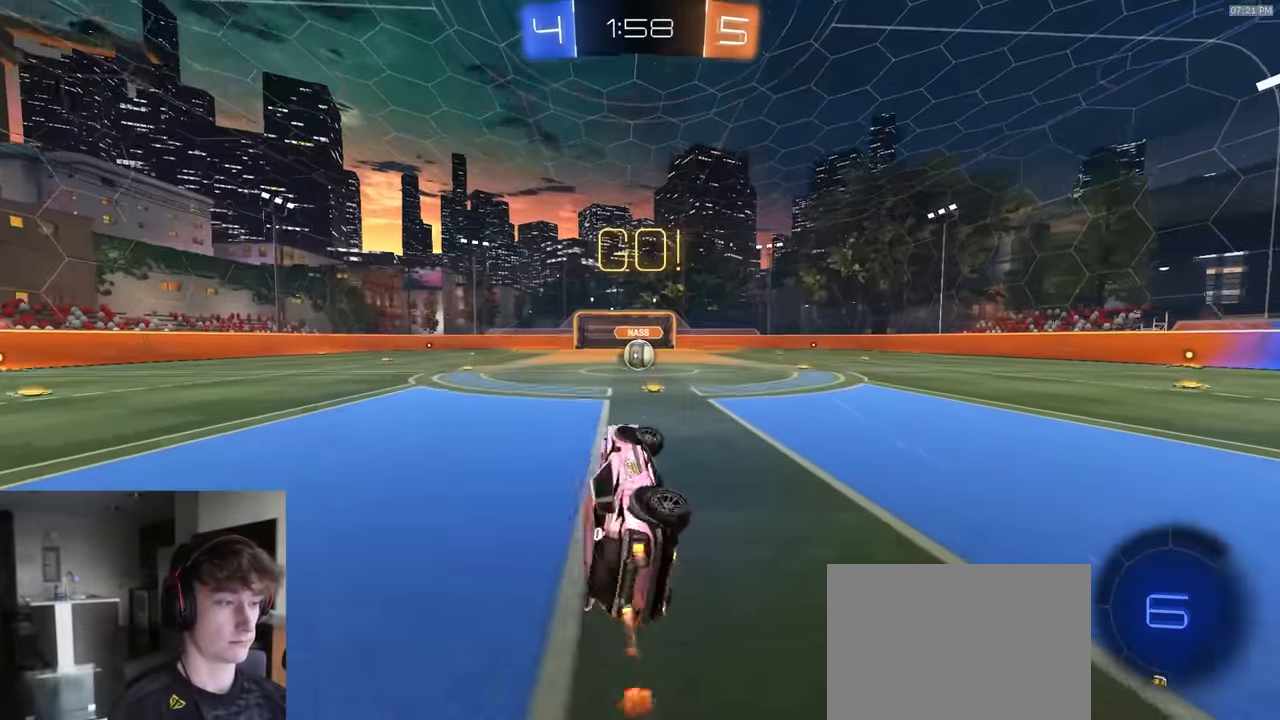
{"buttons": ["R2"], "left_stick": "center", "right_stick": "center", "events": [[17, "TRIANGLE", "down"], [150, "TRIANGLE", "up"], [183, "L1", "up"], [183, "left_stick", "center"], [217, "R1", "up"]]}
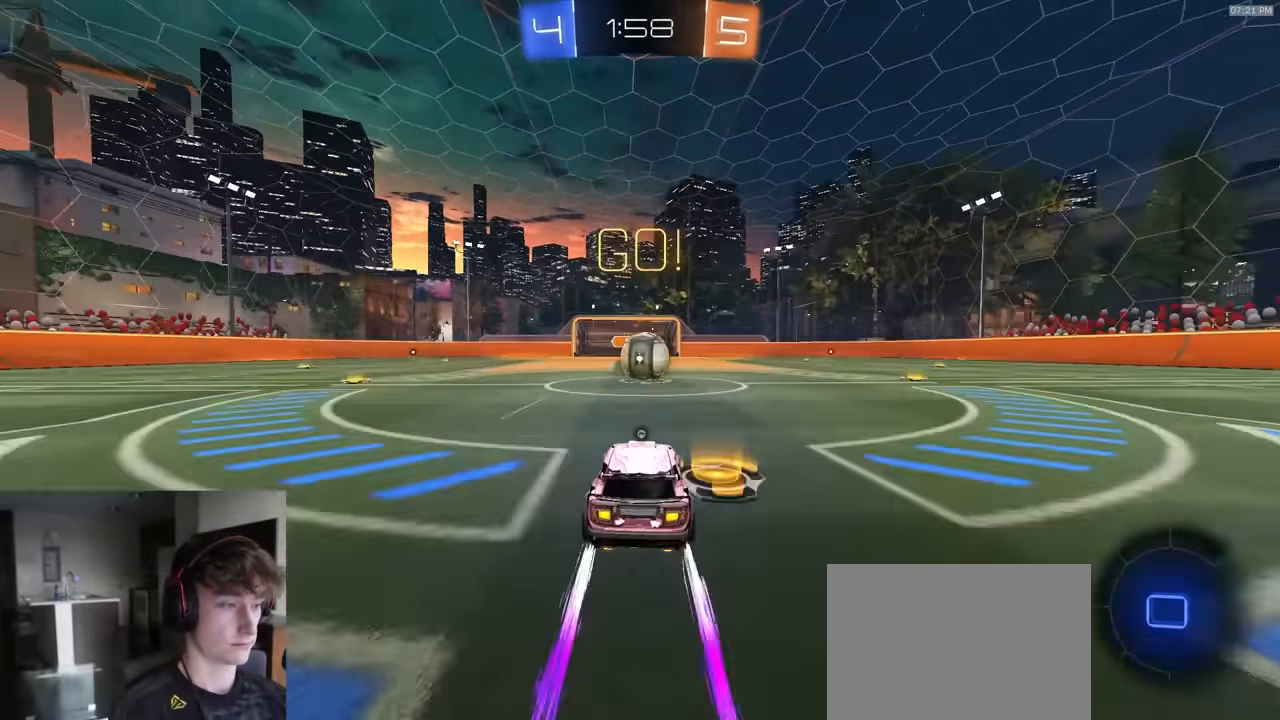
{"buttons": ["CROSS", "CIRCLE", "R2", "L3"], "left_stick": "down-right", "right_stick": "center", "events": [[150, "left_stick", "left"], [250, "left_stick", "center"], [267, "CROSS", "down"], [367, "CROSS", "up"], [367, "left_stick", "right"], [433, "CROSS", "down"], [450, "L3", "down"], [467, "left_stick", "down-right"], [500, "CIRCLE", "down"]]}
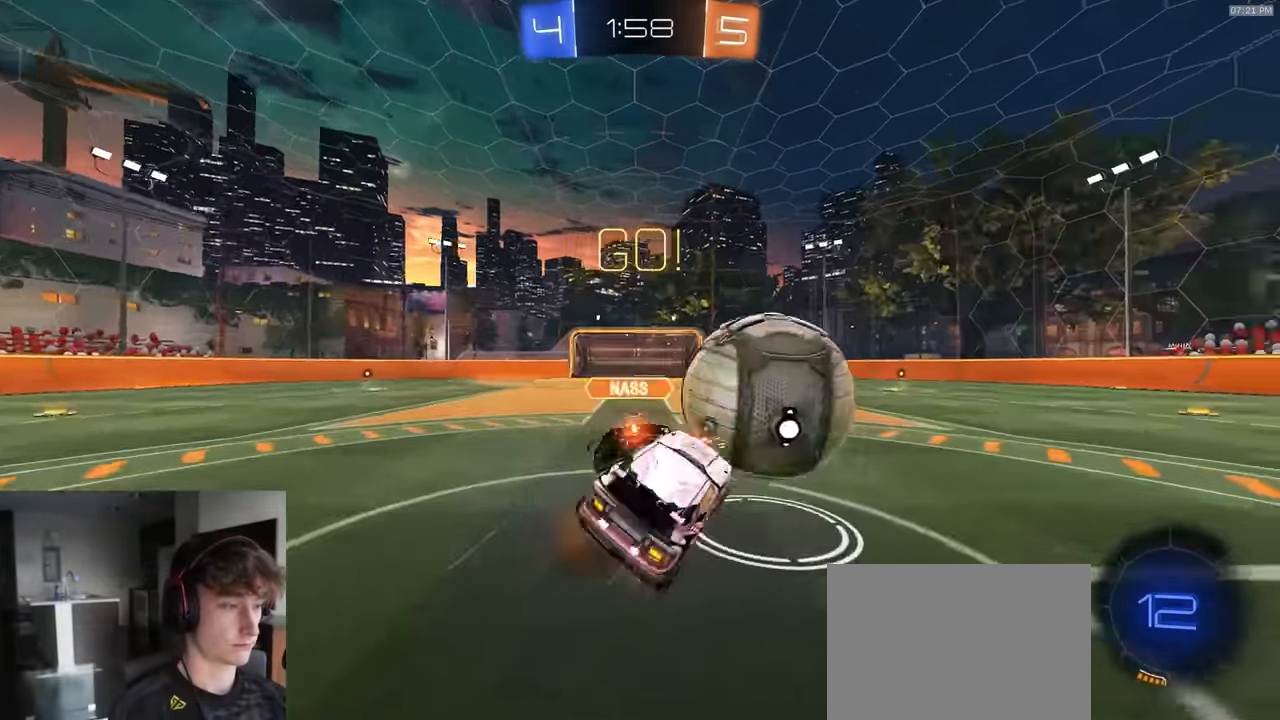
{"buttons": ["CIRCLE"], "left_stick": "left", "right_stick": "center", "events": [[17, "CROSS", "up"], [33, "left_stick", "down"], [83, "TRIANGLE", "down"], [250, "L3", "up"], [250, "left_stick", "down-left"], [283, "TRIANGLE", "up"], [367, "R2", "up"], [400, "left_stick", "left"]]}
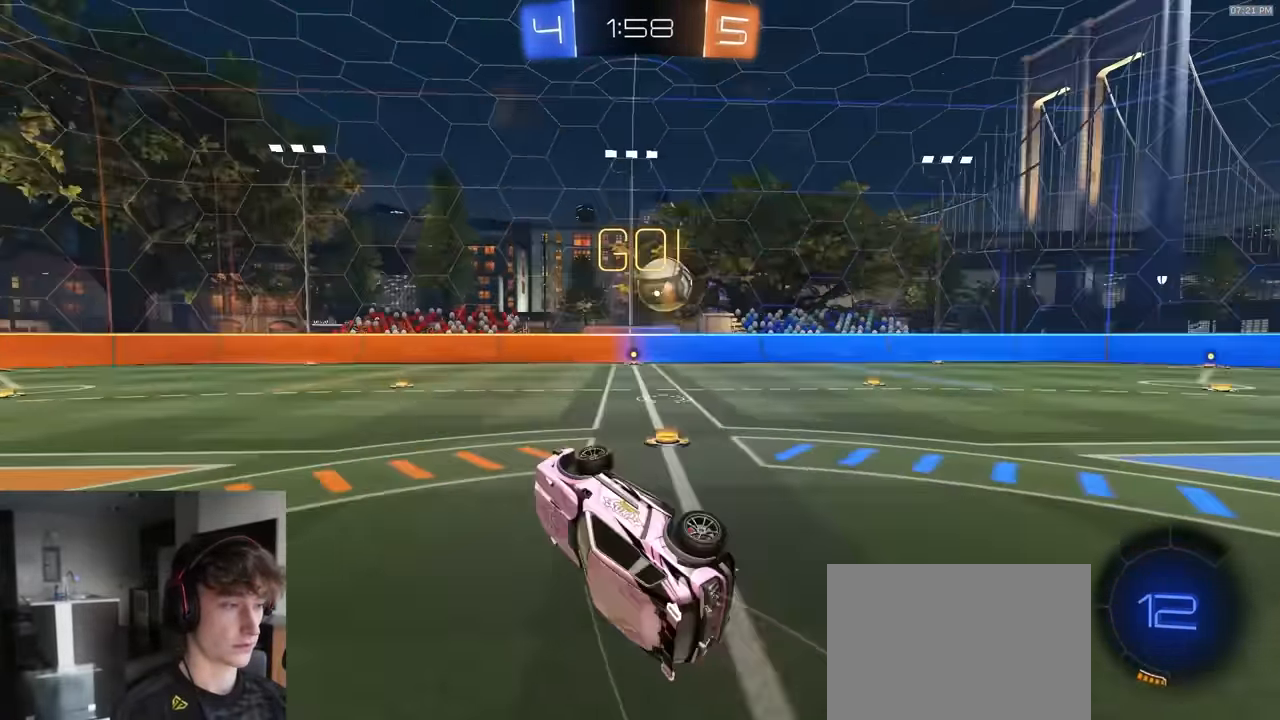
{"buttons": ["R2"], "left_stick": "right", "right_stick": "center", "events": [[67, "left_stick", "up"], [100, "R2", "down"], [150, "left_stick", "up-right"], [183, "CIRCLE", "up"], [333, "left_stick", "right"]]}
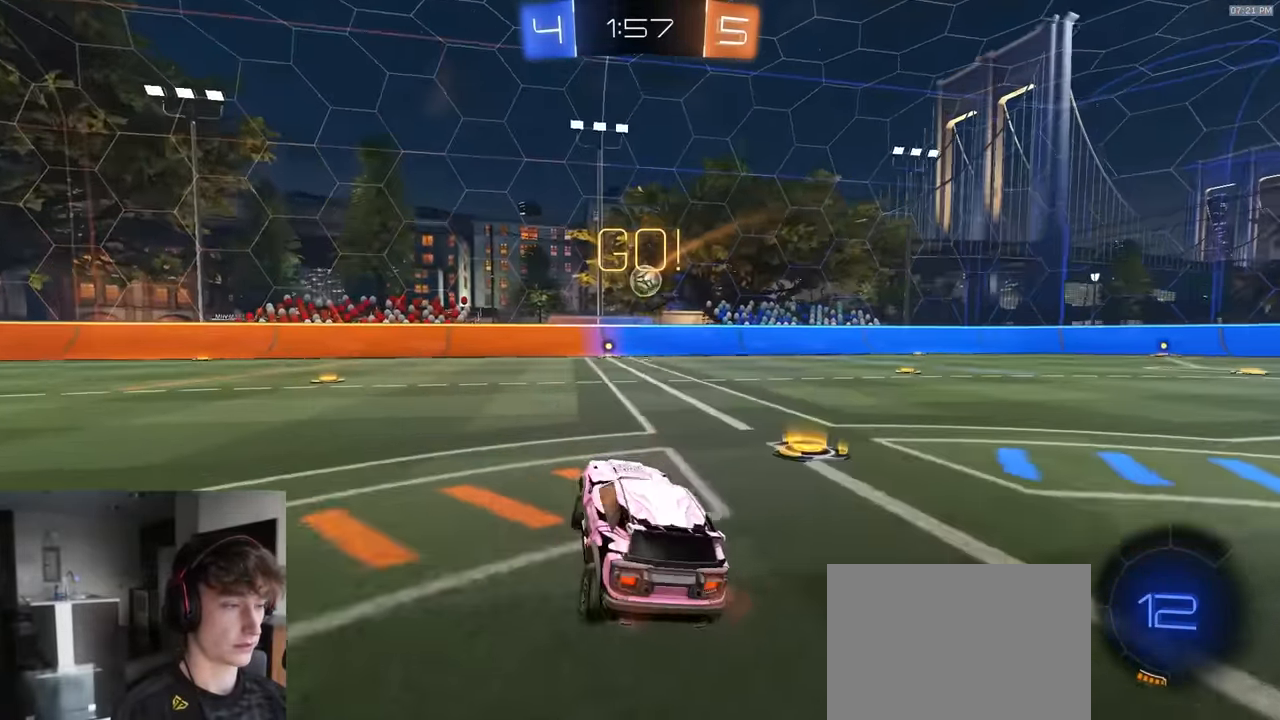
{"buttons": ["CIRCLE"], "left_stick": "down-right", "right_stick": "center", "events": [[50, "R1", "down"], [183, "CROSS", "down"], [217, "CROSS", "up"], [217, "L1", "down"], [250, "CROSS", "down"], [267, "L1", "up"], [283, "CIRCLE", "down"], [317, "CROSS", "up"], [333, "R1", "up"], [333, "left_stick", "down"], [467, "R2", "up"], [500, "left_stick", "down-right"]]}
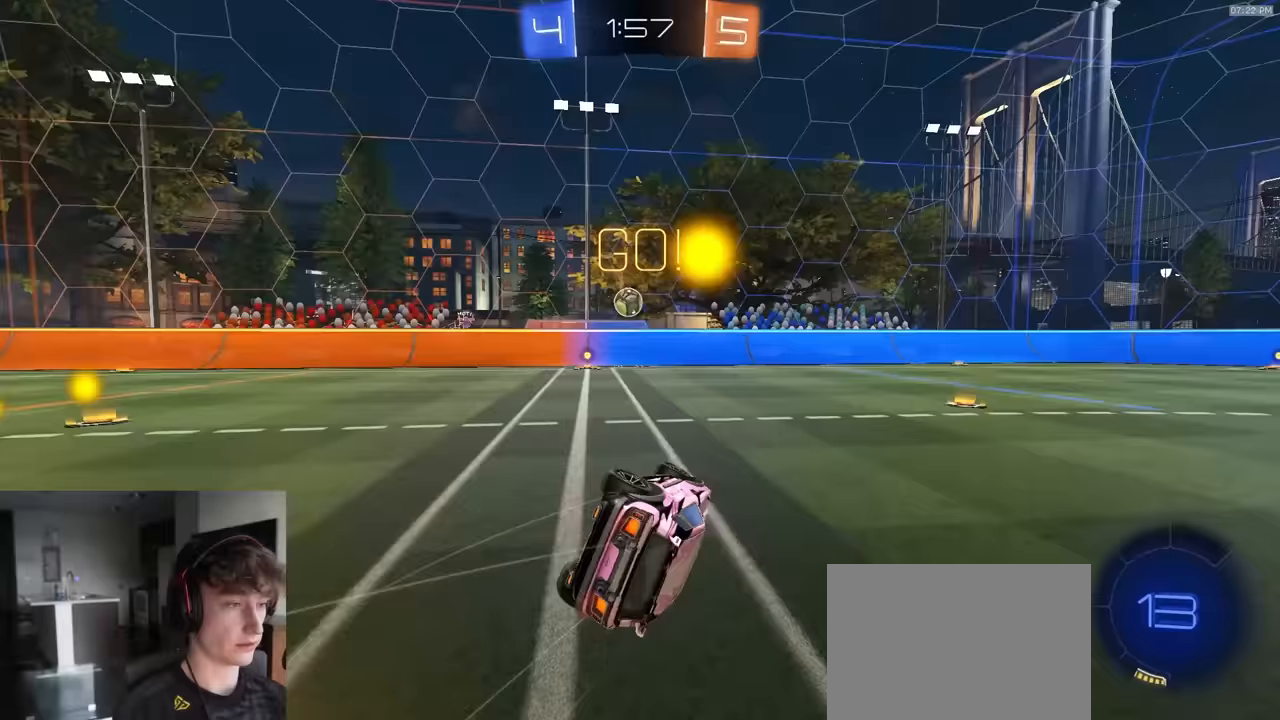
{"buttons": ["R2"], "left_stick": "up-right", "right_stick": "center", "events": [[350, "left_stick", "up-right"], [383, "R2", "down"], [500, "CIRCLE", "up"]]}
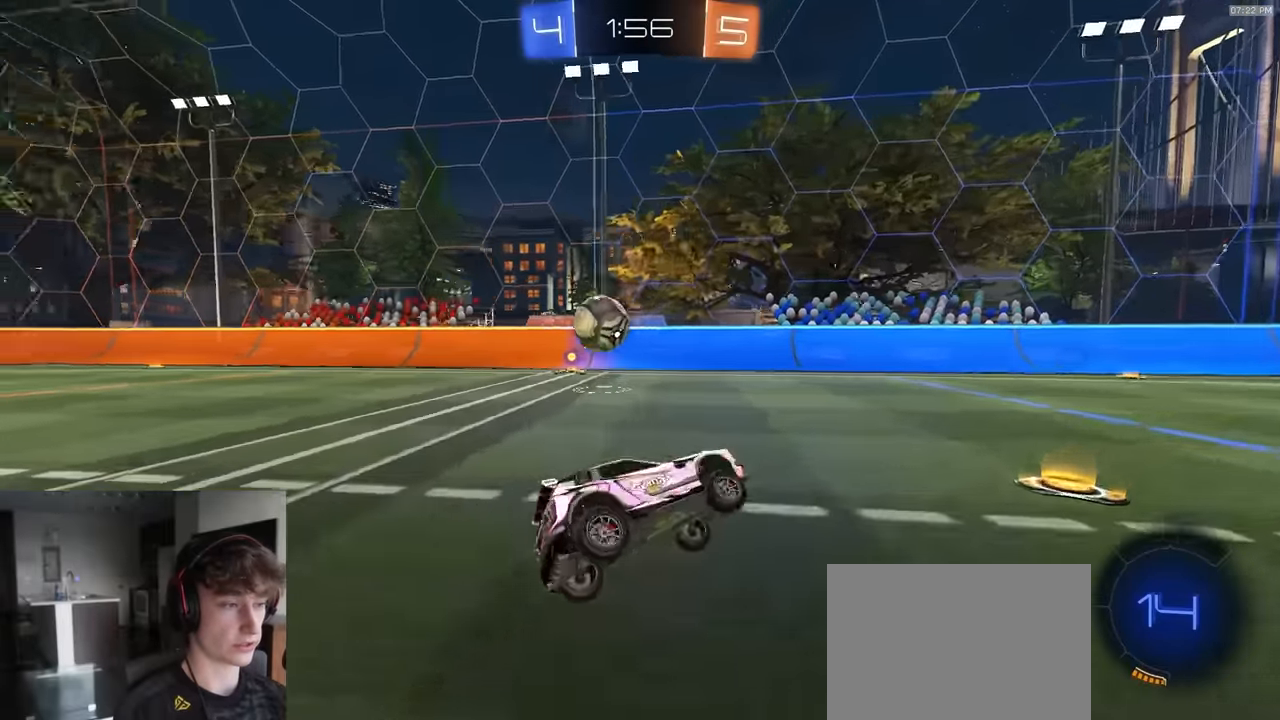
{"buttons": ["R1", "R2"], "left_stick": "center", "right_stick": "center", "events": [[67, "right_stick", "left"], [200, "right_stick", "center"], [283, "R1", "down"], [317, "left_stick", "right"], [483, "left_stick", "center"]]}
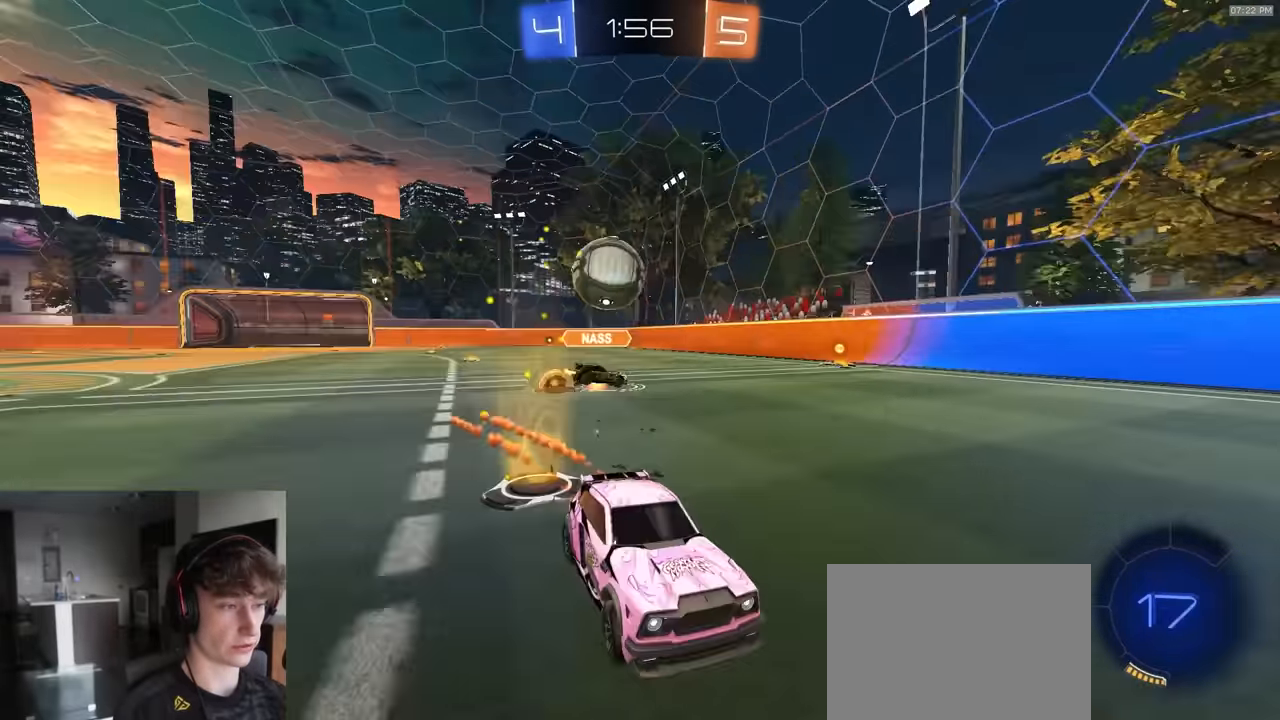
{"buttons": ["R1", "R2"], "left_stick": "center", "right_stick": "center", "events": [[50, "R1", "up"], [300, "TRIANGLE", "down"], [317, "R1", "down"], [317, "left_stick", "left"], [417, "TRIANGLE", "up"], [433, "left_stick", "center"]]}
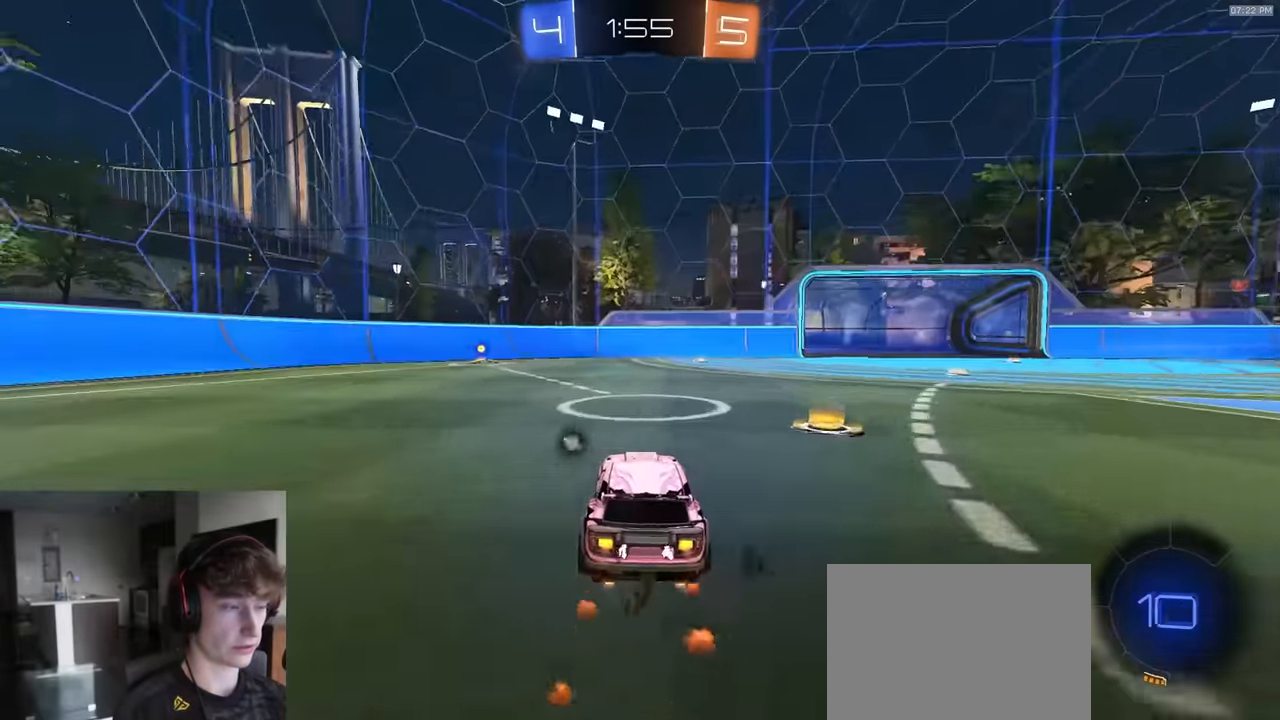
{"buttons": ["TRIANGLE", "R1", "R2"], "left_stick": "left", "right_stick": "center", "events": [[167, "left_stick", "left"], [250, "TRIANGLE", "down"], [267, "left_stick", "center"], [333, "TRIANGLE", "up"], [450, "TRIANGLE", "down"], [500, "left_stick", "left"]]}
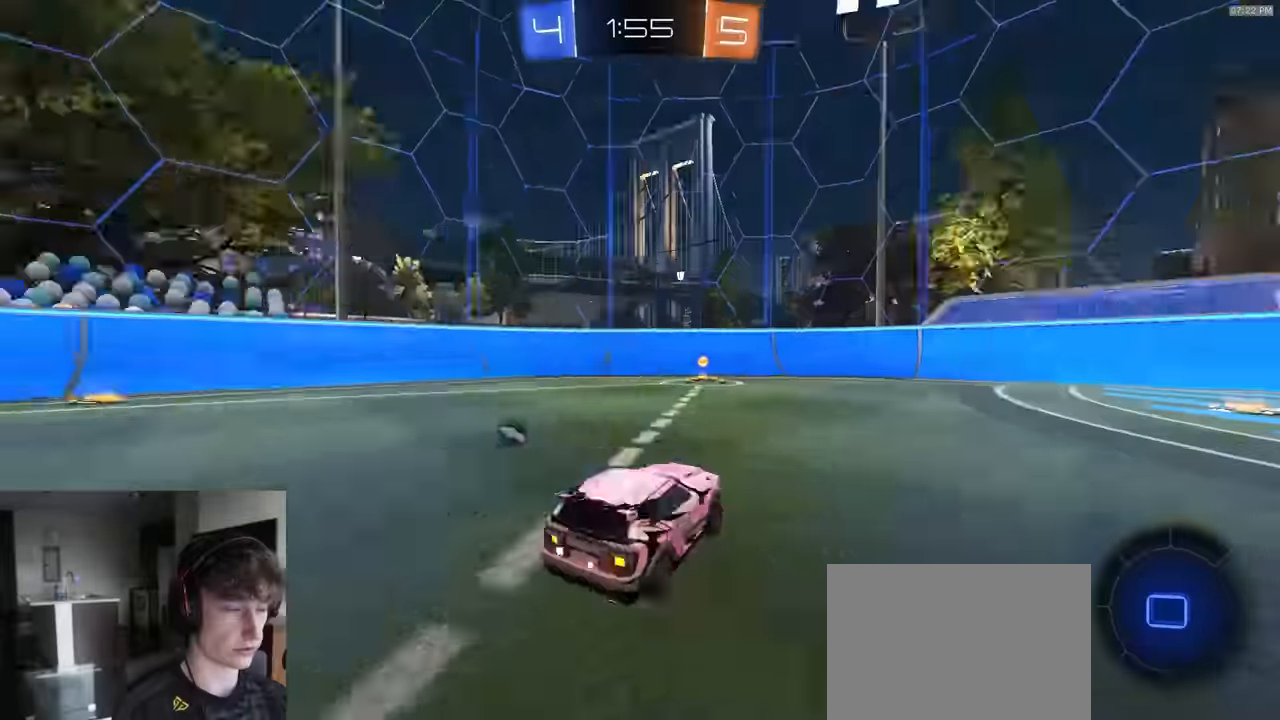
{"buttons": ["L1", "R1", "R2"], "left_stick": "left", "right_stick": "center", "events": [[33, "TRIANGLE", "up"], [117, "left_stick", "center"], [167, "TRIANGLE", "down"], [283, "TRIANGLE", "up"], [367, "left_stick", "left"], [433, "L1", "down"]]}
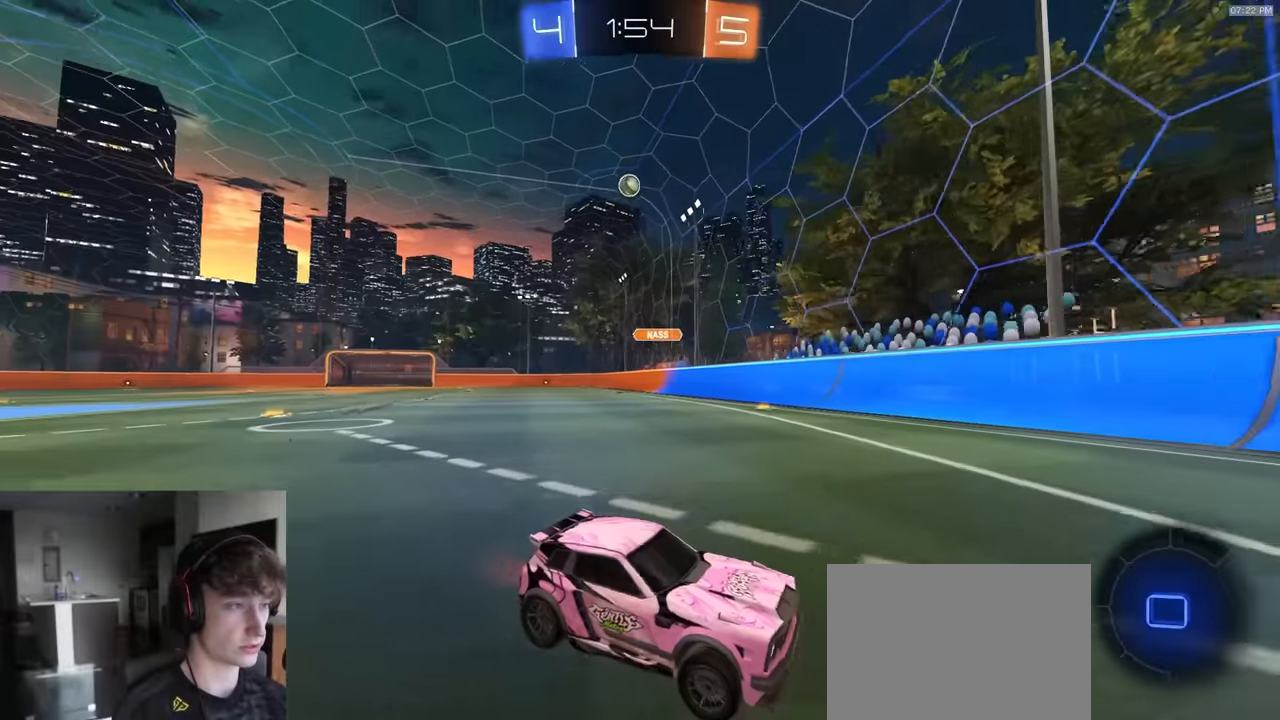
{"buttons": ["R2"], "left_stick": "left", "right_stick": "center", "events": [[83, "L1", "up"], [467, "R1", "up"]]}
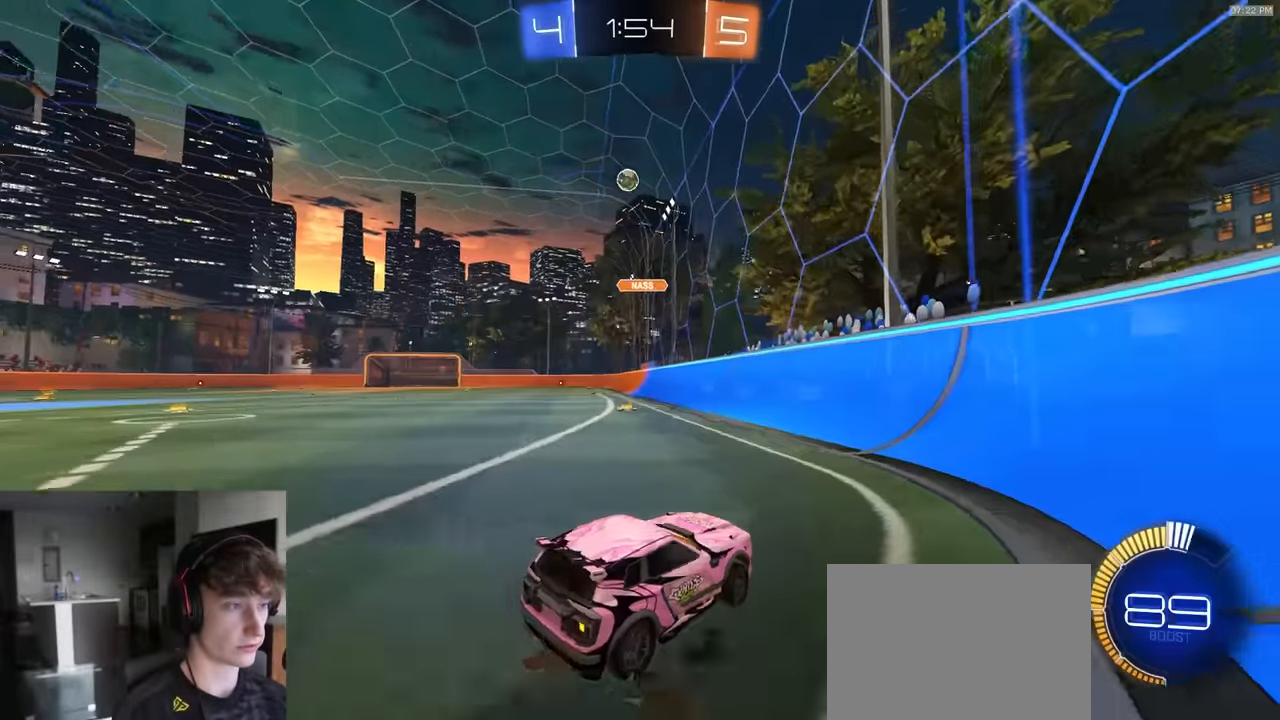
{"buttons": [], "left_stick": "right", "right_stick": "center", "events": [[17, "L1", "down"], [150, "L1", "up"], [200, "R2", "up"], [467, "left_stick", "right"]]}
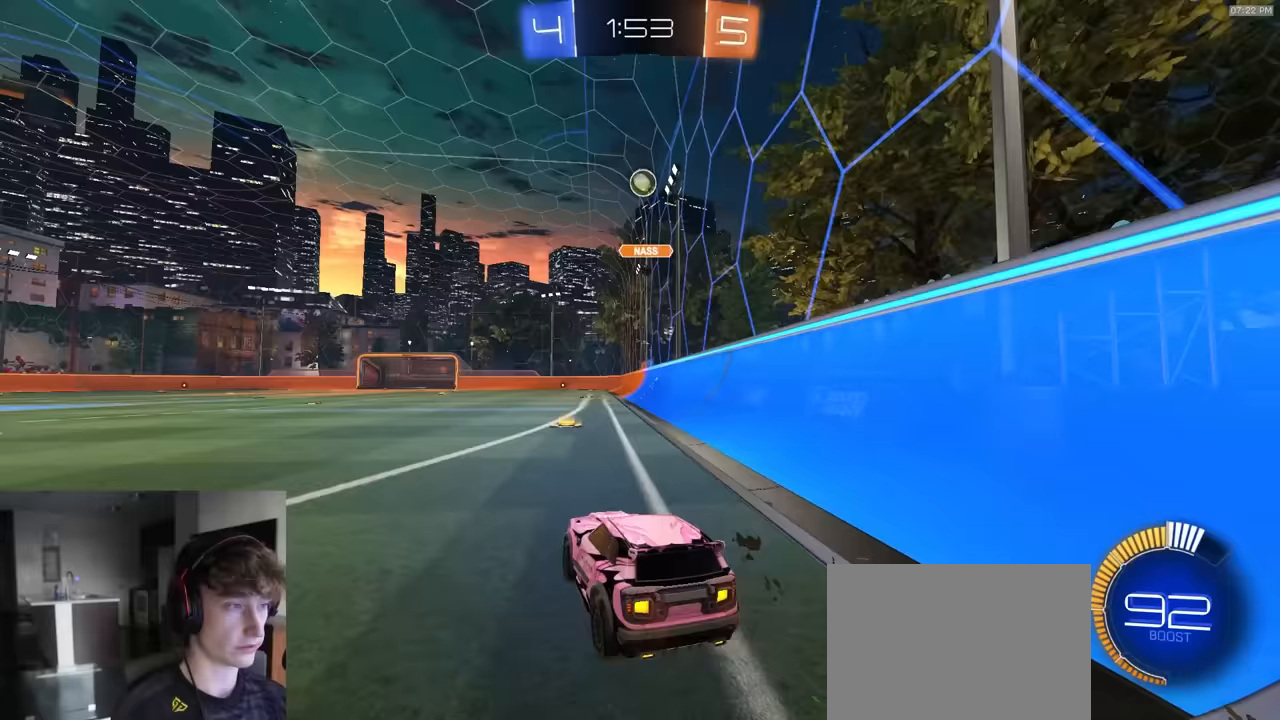
{"buttons": ["R2"], "left_stick": "center", "right_stick": "center", "events": [[17, "R2", "down"], [150, "left_stick", "center"]]}
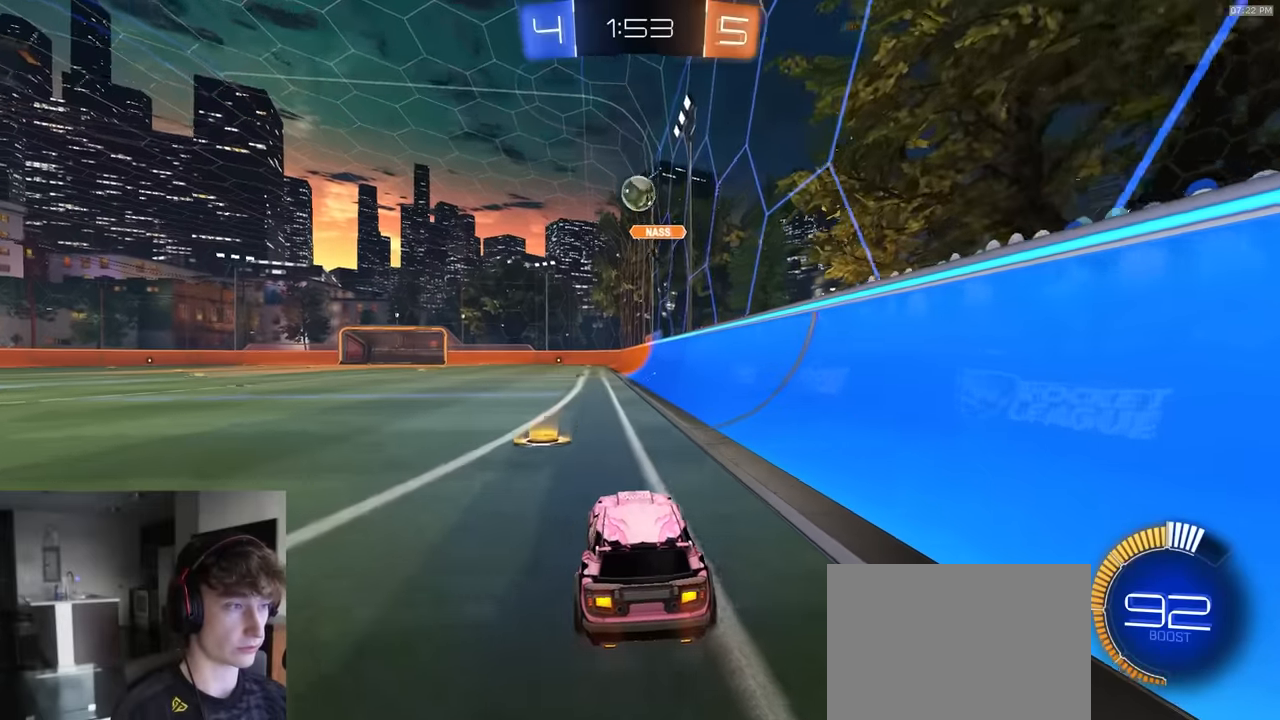
{"buttons": ["R2"], "left_stick": "center", "right_stick": "center", "events": [[17, "left_stick", "left"], [150, "L1", "down"], [217, "L1", "up"], [317, "L2", "down"], [317, "R2", "up"], [383, "R2", "down"], [417, "L2", "up"], [500, "left_stick", "center"]]}
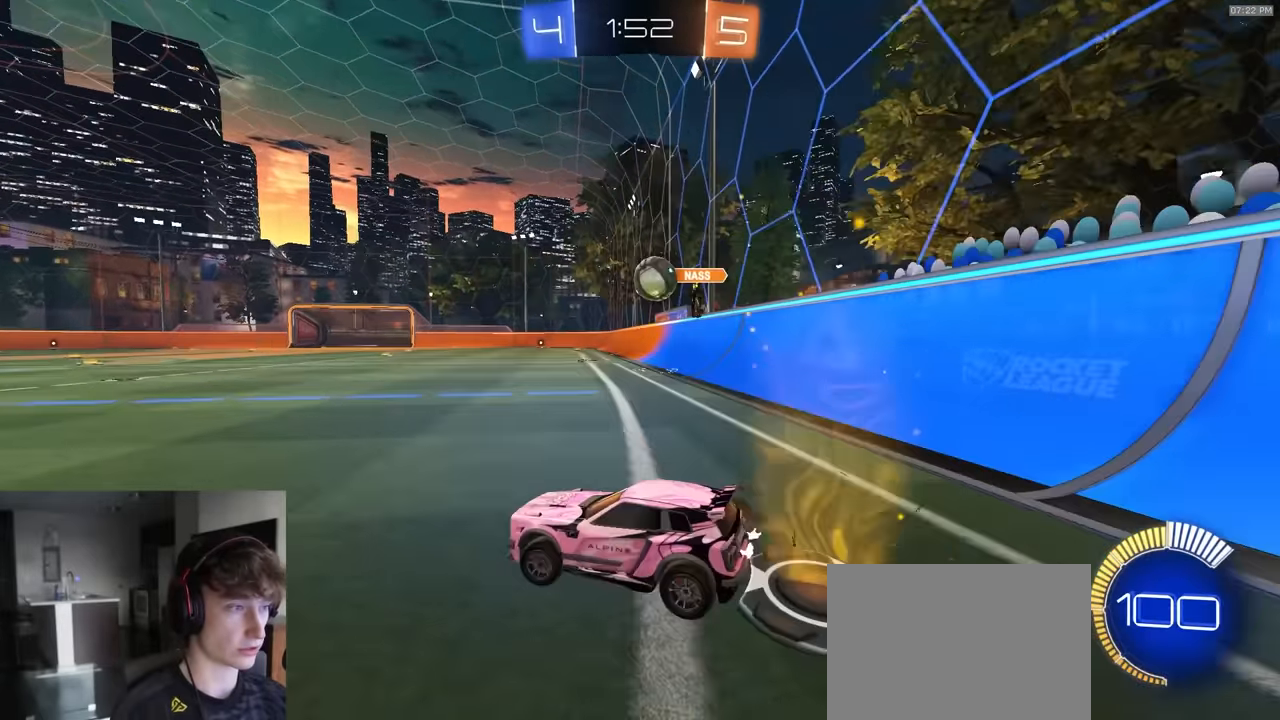
{"buttons": ["L2"], "left_stick": "right", "right_stick": "center", "events": [[150, "R1", "down"], [267, "left_stick", "right"], [317, "R1", "up"], [383, "R2", "up"], [400, "L2", "down"]]}
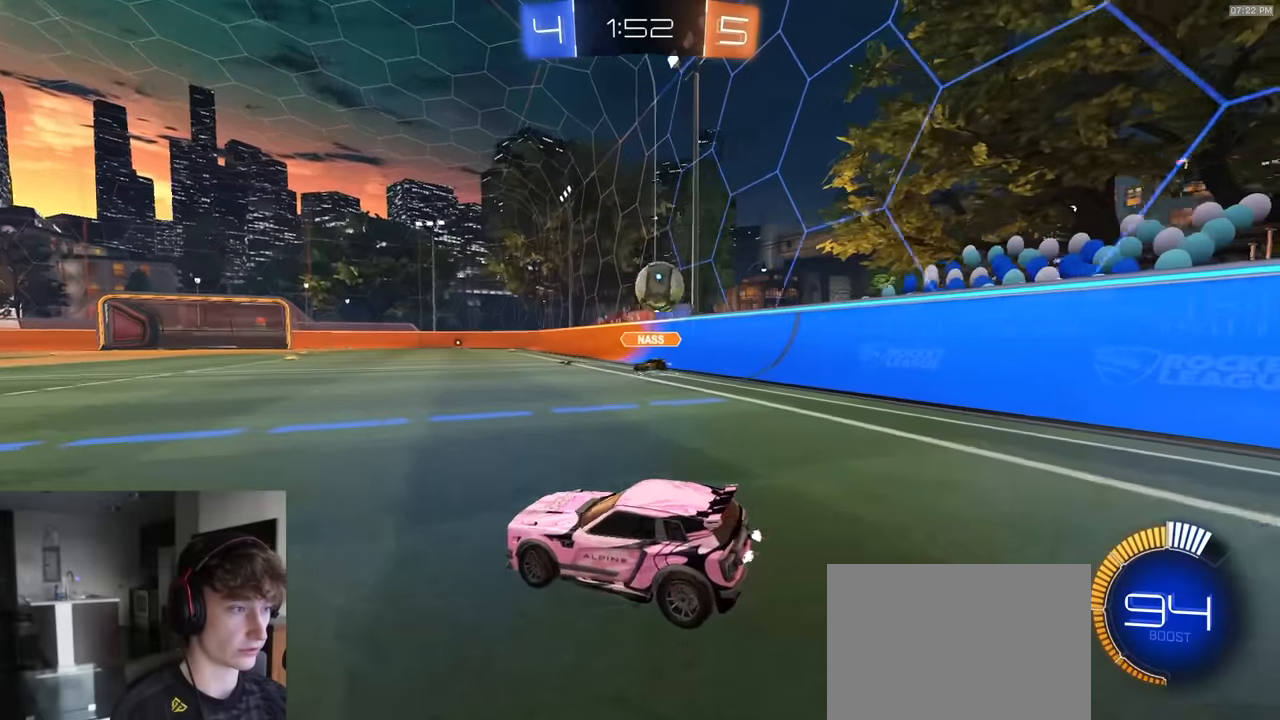
{"buttons": ["L2"], "left_stick": "down", "right_stick": "center", "events": [[33, "L2", "up"], [33, "R2", "down"], [133, "L1", "down"], [183, "L1", "up"], [217, "R2", "up"], [333, "L2", "down"], [350, "left_stick", "down"]]}
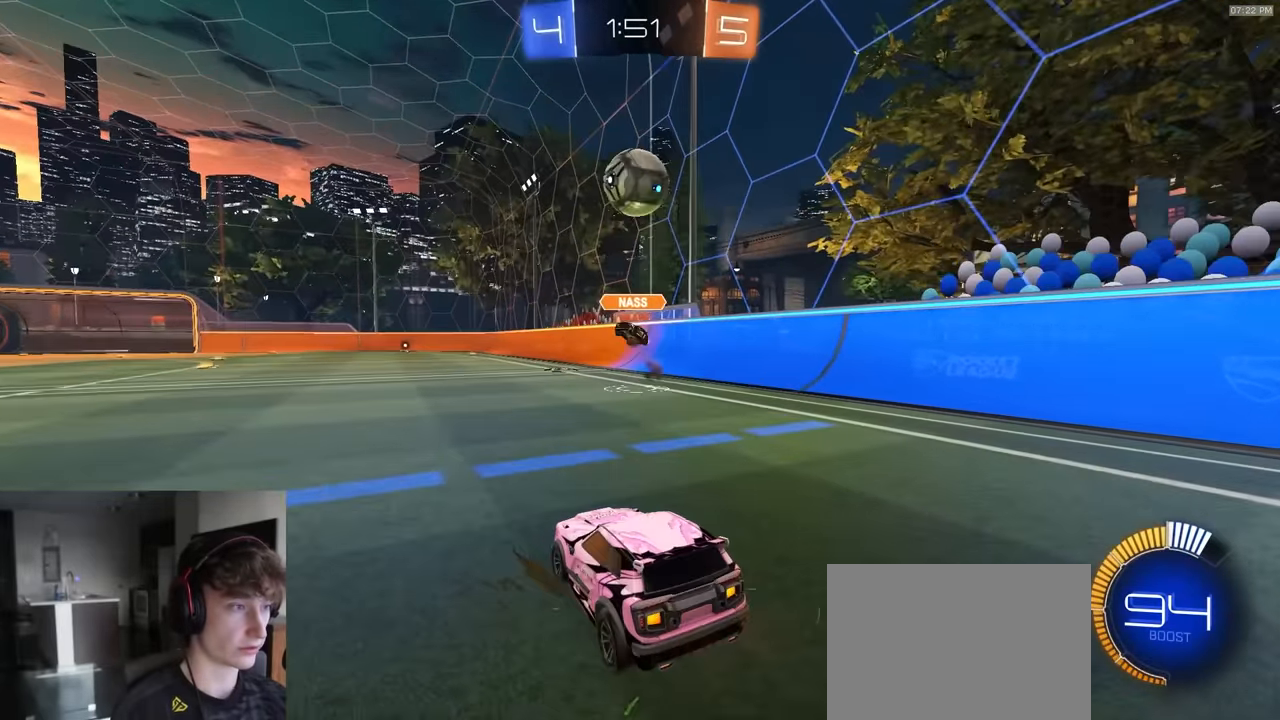
{"buttons": ["CROSS", "L2"], "left_stick": "down", "right_stick": "center", "events": [[50, "left_stick", "center"], [233, "CROSS", "down"], [283, "CROSS", "up"], [283, "left_stick", "down"], [383, "CROSS", "down"]]}
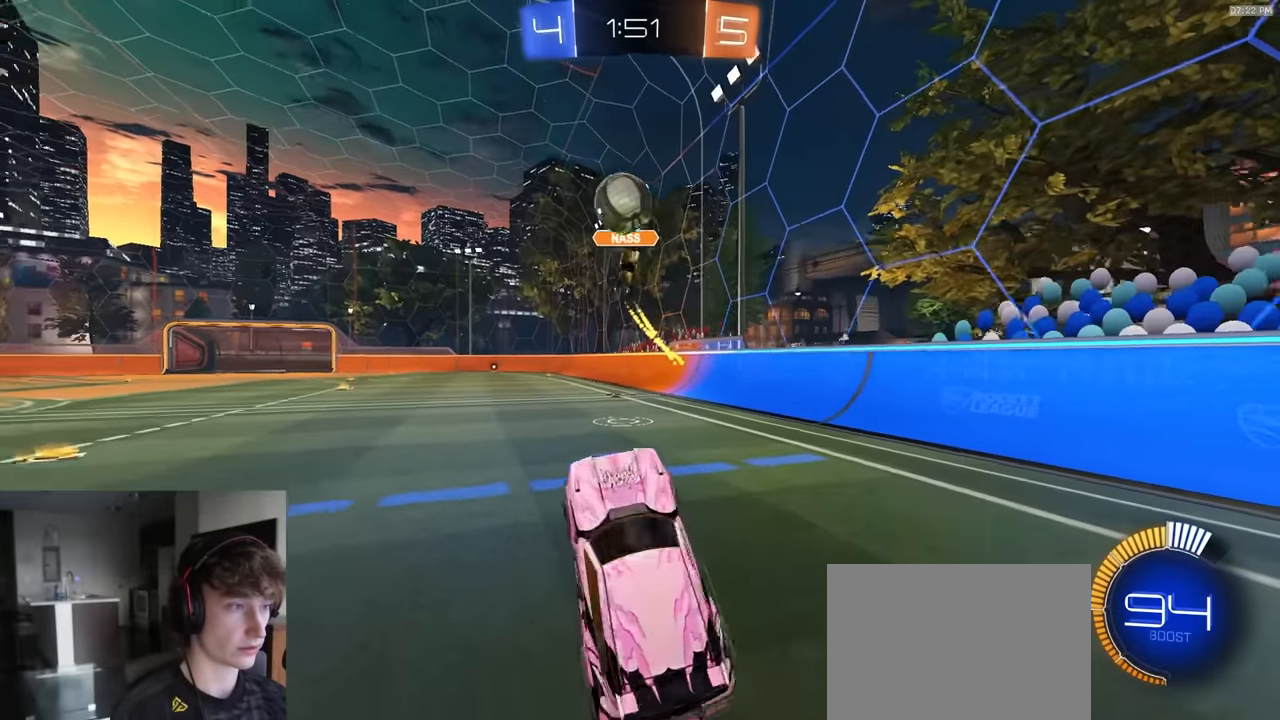
{"buttons": ["SQUARE", "R2"], "left_stick": "up", "right_stick": "center", "events": [[33, "CROSS", "up"], [150, "R2", "down"], [200, "L2", "up"], [233, "SQUARE", "down"], [233, "left_stick", "right"], [333, "left_stick", "up"]]}
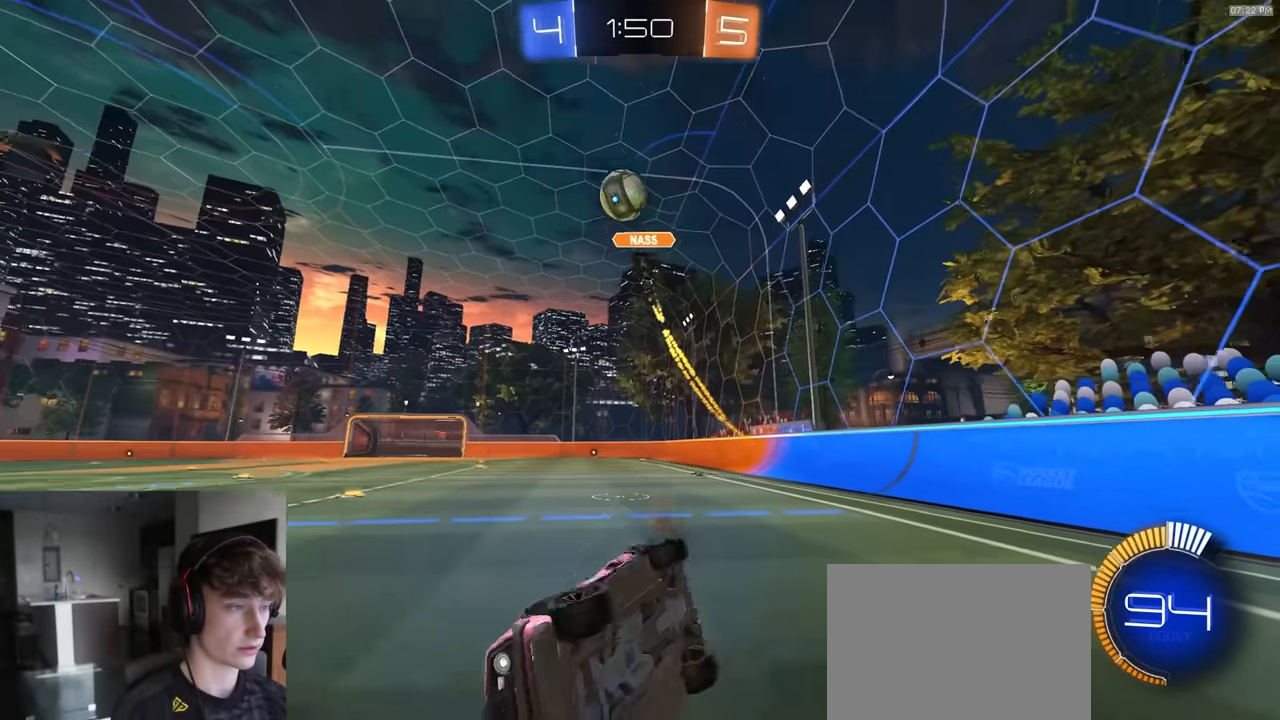
{"buttons": ["R2"], "left_stick": "center", "right_stick": "center", "events": [[150, "SQUARE", "up"], [183, "left_stick", "up-left"], [433, "left_stick", "center"]]}
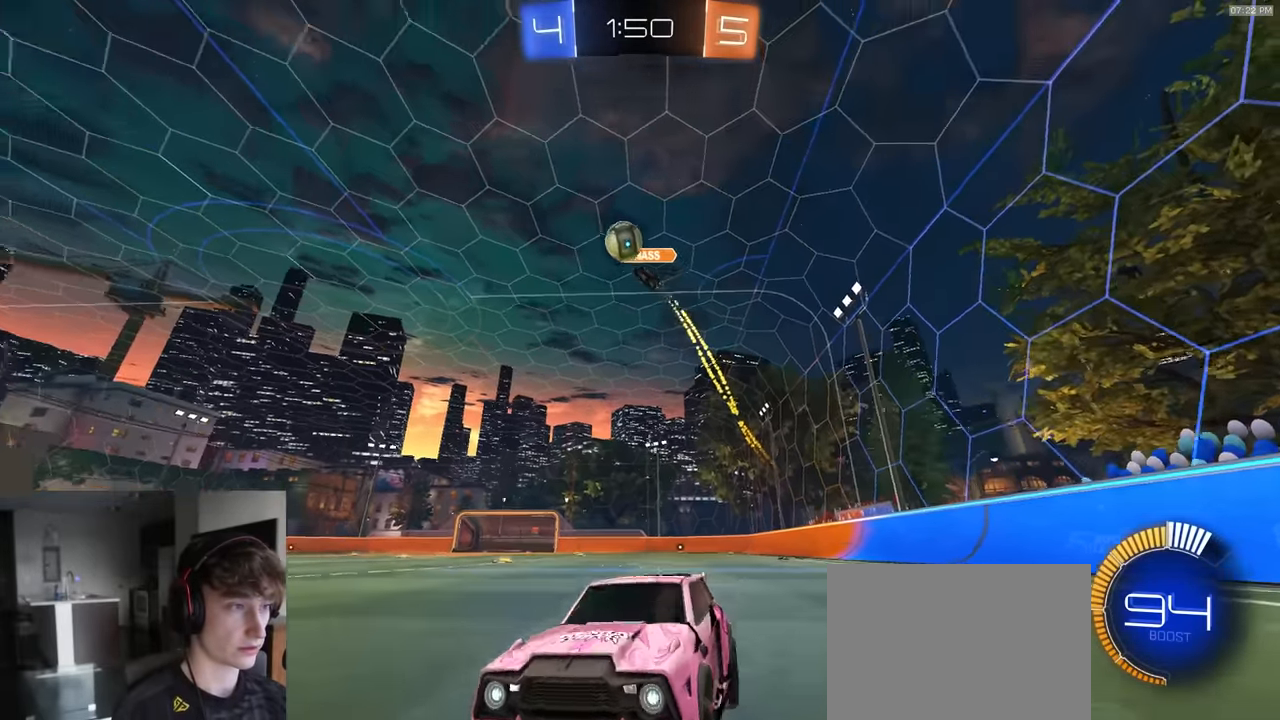
{"buttons": ["R1", "R2"], "left_stick": "center", "right_stick": "center", "events": [[317, "left_stick", "right"], [417, "R1", "down"], [450, "left_stick", "center"]]}
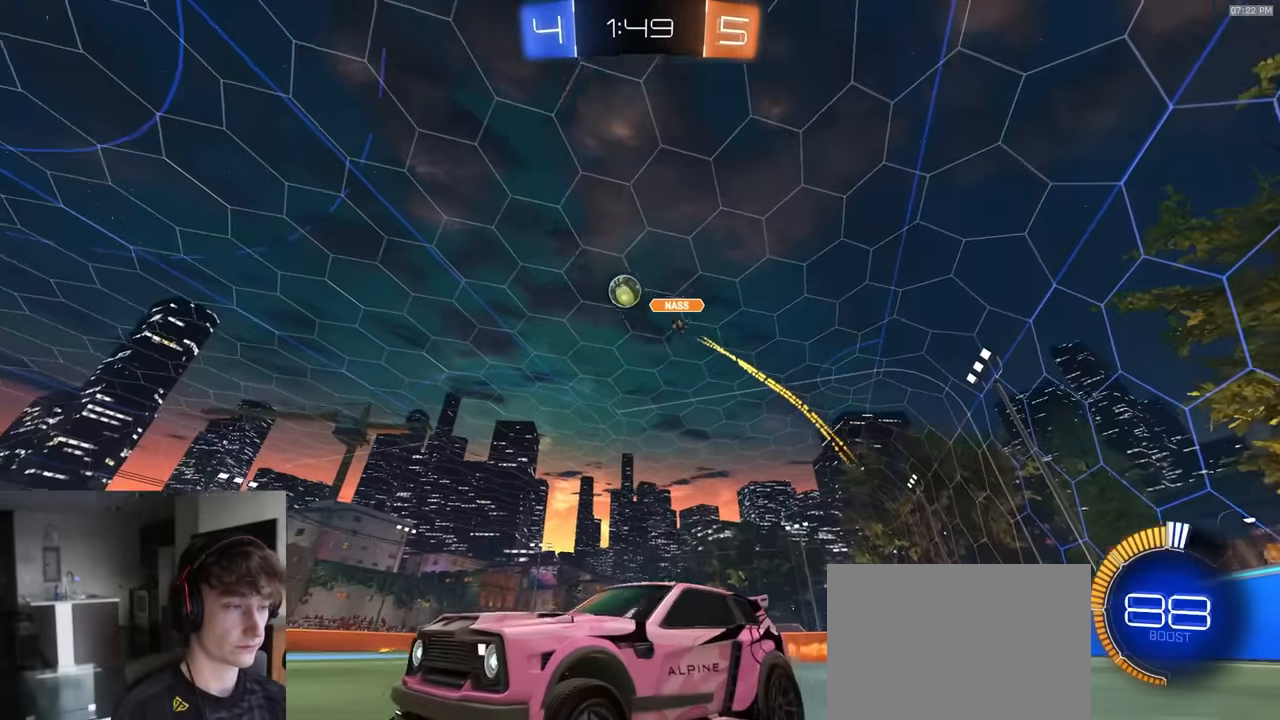
{"buttons": ["R2"], "left_stick": "right", "right_stick": "center", "events": [[150, "R1", "up"], [333, "left_stick", "right"]]}
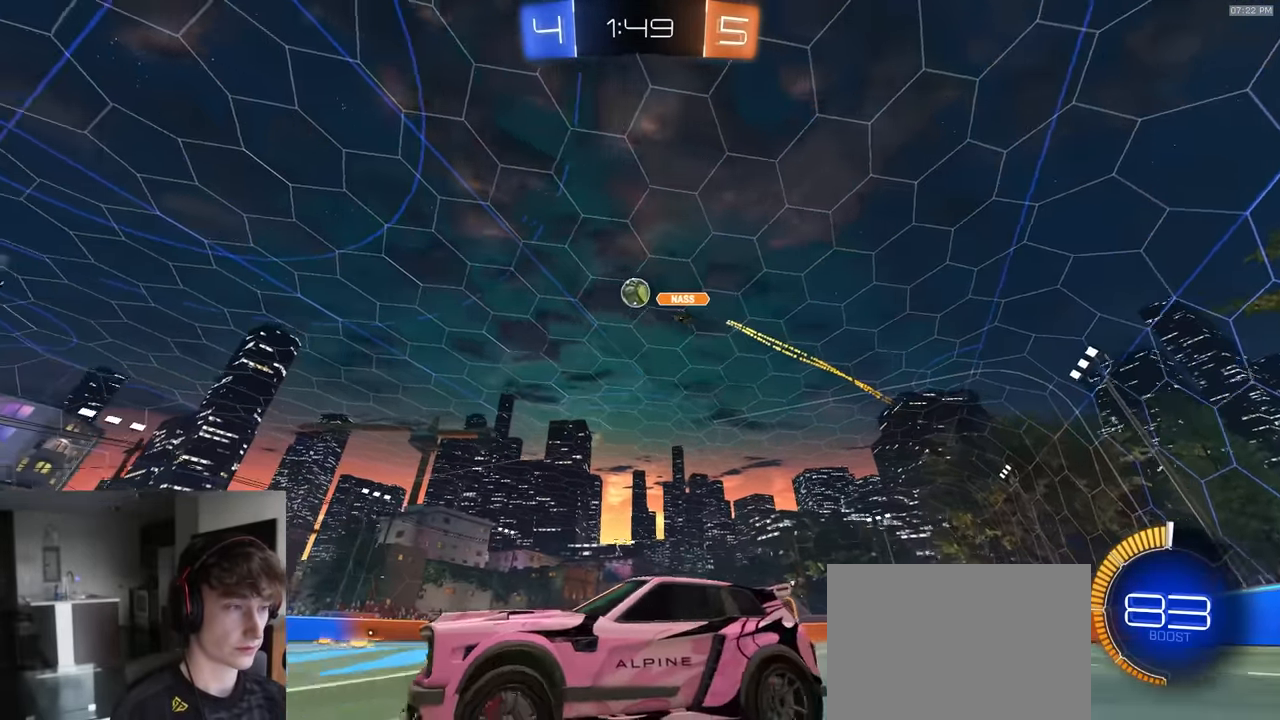
{"buttons": ["CROSS", "L1", "R1", "R2"], "left_stick": "down", "right_stick": "center", "events": [[350, "CROSS", "down"], [367, "R1", "down"], [383, "left_stick", "down"], [433, "L1", "down"]]}
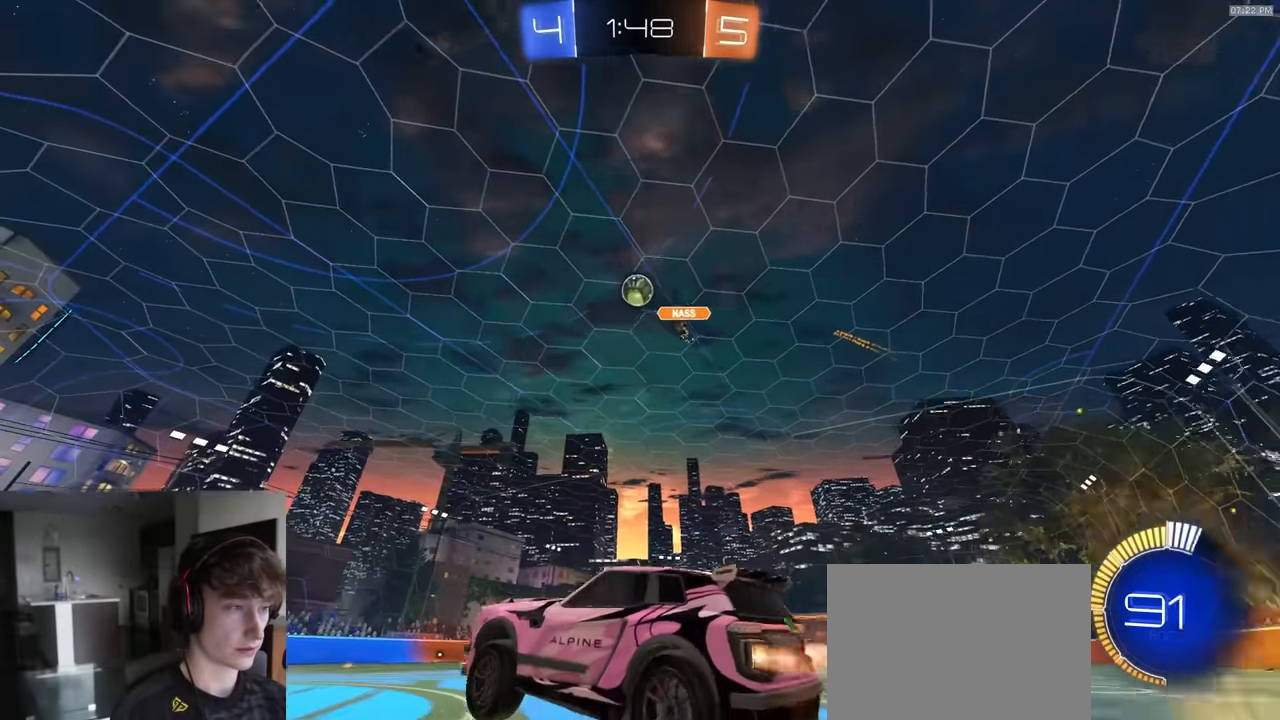
{"buttons": ["R2"], "left_stick": "center", "right_stick": "center", "events": [[17, "R1", "up"], [67, "CROSS", "up"], [67, "L1", "up"], [67, "left_stick", "center"], [100, "CROSS", "down"], [150, "left_stick", "down-right"], [217, "R1", "down"], [250, "CROSS", "up"], [267, "left_stick", "left"], [350, "left_stick", "center"], [367, "R1", "up"]]}
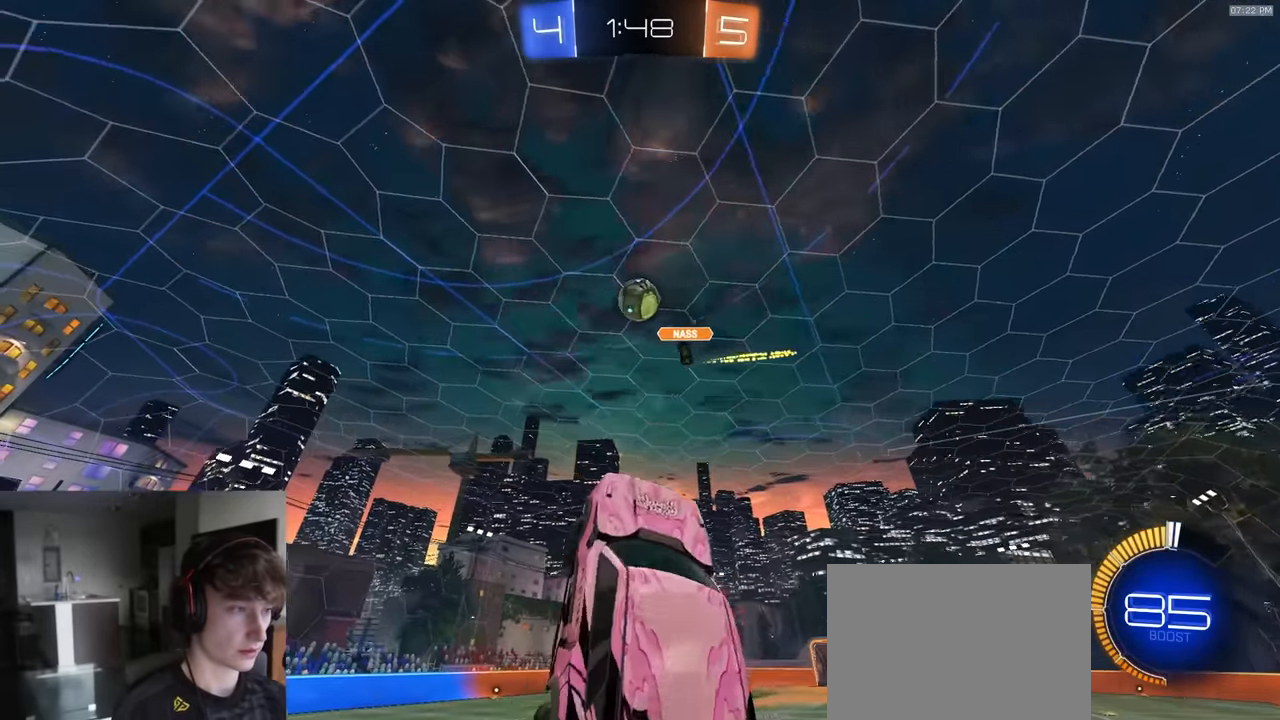
{"buttons": ["R1", "R2"], "left_stick": "left", "right_stick": "center", "events": [[150, "R1", "down"], [167, "left_stick", "left"], [250, "R1", "up"], [333, "left_stick", "up-left"], [433, "left_stick", "left"], [450, "R1", "down"]]}
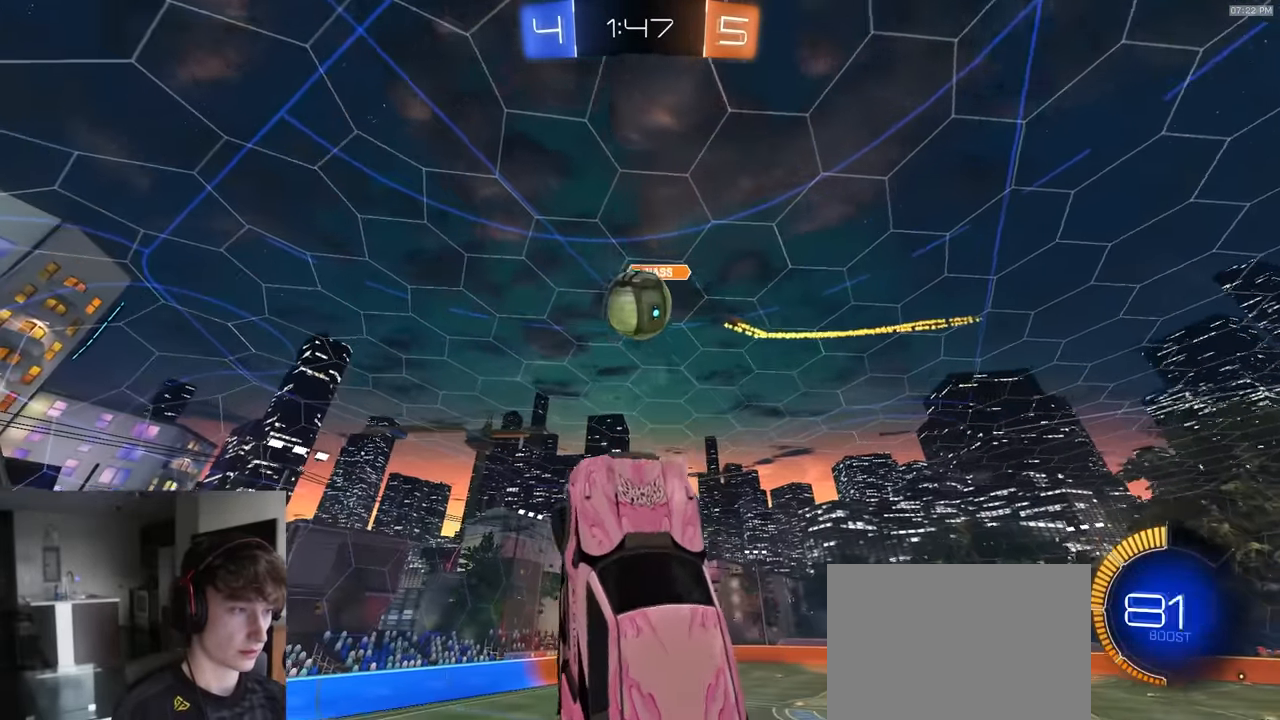
{"buttons": ["SQUARE", "R2"], "left_stick": "up-left", "right_stick": "center", "events": [[183, "R1", "up"], [183, "left_stick", "up"], [283, "R2", "up"], [283, "left_stick", "left"], [417, "R2", "down"], [417, "left_stick", "up-left"], [433, "SQUARE", "down"]]}
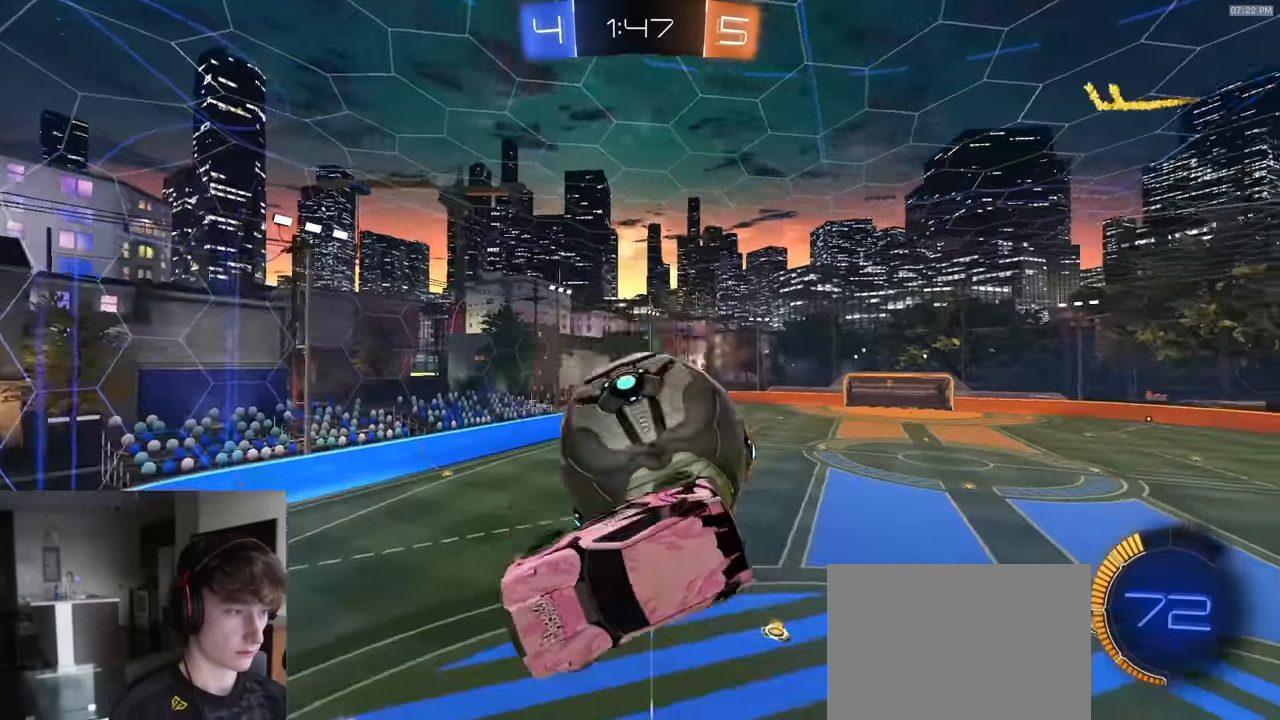
{"buttons": ["SQUARE", "R1", "R2"], "left_stick": "up", "right_stick": "center", "events": [[216, "R1", "down"], [266, "left_stick", "right"], [283, "R1", "up"], [366, "R1", "down"], [466, "left_stick", "up"]]}